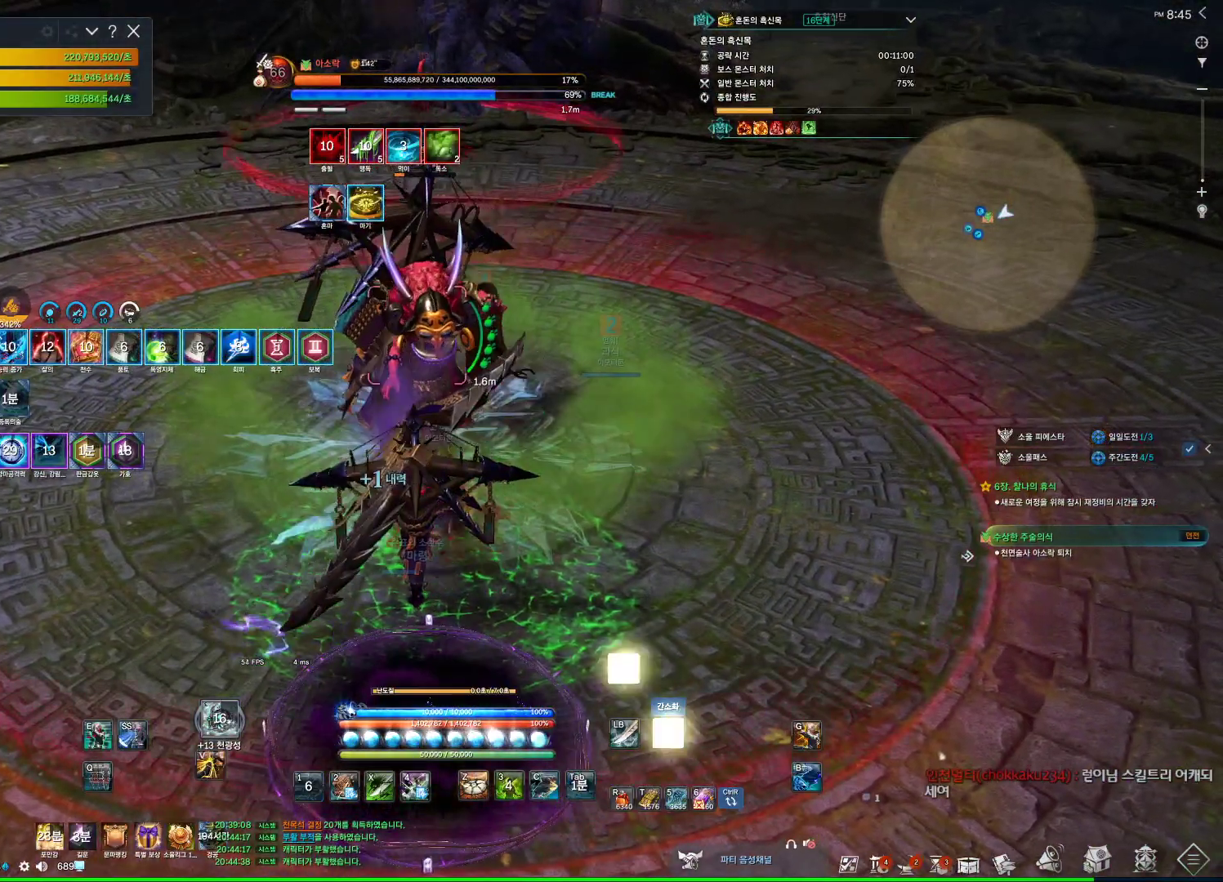
Gameplay with keyboard and mouse; each line is a JSON object with the keys and mouse buttons held at the frame after it. "events" lists presses ("down") and releases ("up") of "1", "2", "3", "4", "5", "a", "alt", "c", "ctrl", "d", "e", "f", "m", "q", "r", "s", "shift", "space", "t", "tab", "tilde", "v", "w", "x", "z", "mouse_left", "mouse_wheel", "mouse_right", "mouse_mb4" and "mouse_mb5" between this image and that frame as [ms after this image, input, new state], when the widget could be followed in between. "mouse_left", "mouse_wheel", "mouse_right", "mouse_mb4", "mouse_mb5" = the "left", "wheel", "right", "mb4", "mb5" buttons of the "mouse" list. No other keys are recorded. "wheel" means that the mouse wheel is clicked or scrolled. Not read: mouse_move.
{"keys": [], "mouse": ["right"], "events": [[267, "mouse_right", "up"], [300, "4", "down"], [500, "4", "up"], [500, "mouse_right", "down"]]}
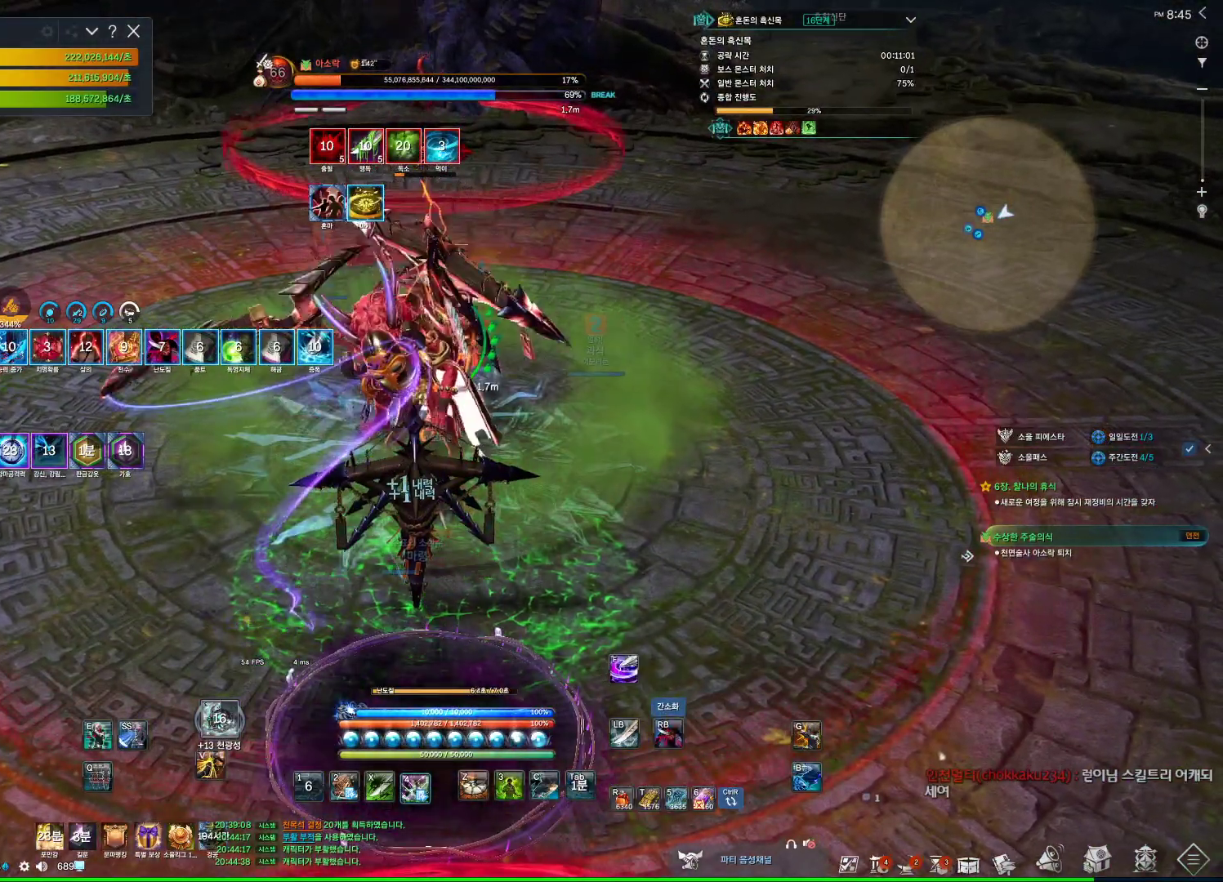
{"keys": ["4"], "mouse": [], "events": [[33, "mouse_wheel", "down"], [267, "mouse_wheel", "up"], [433, "mouse_right", "up"], [467, "4", "down"]]}
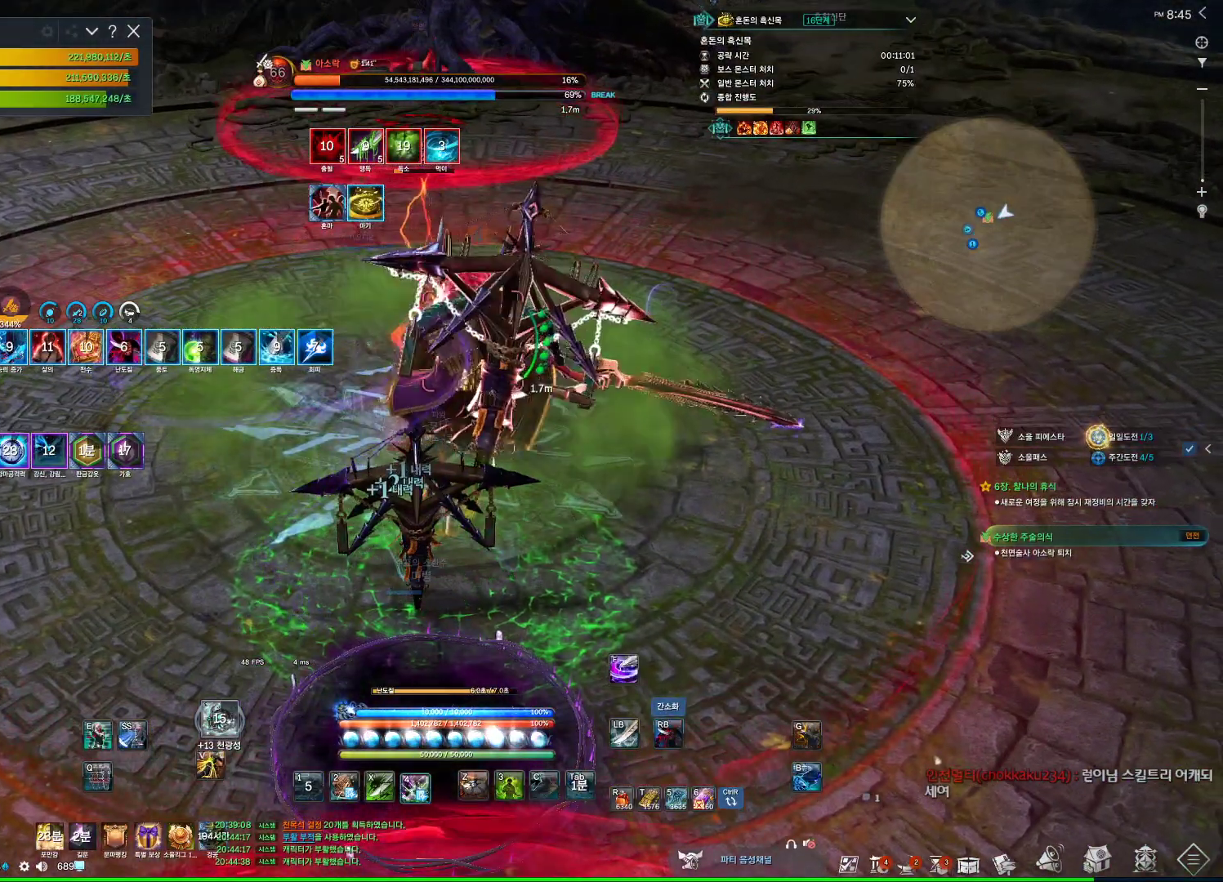
{"keys": [], "mouse": ["wheel"], "events": [[67, "mouse_right", "down"], [100, "4", "up"], [333, "mouse_wheel", "down"], [467, "mouse_right", "up"]]}
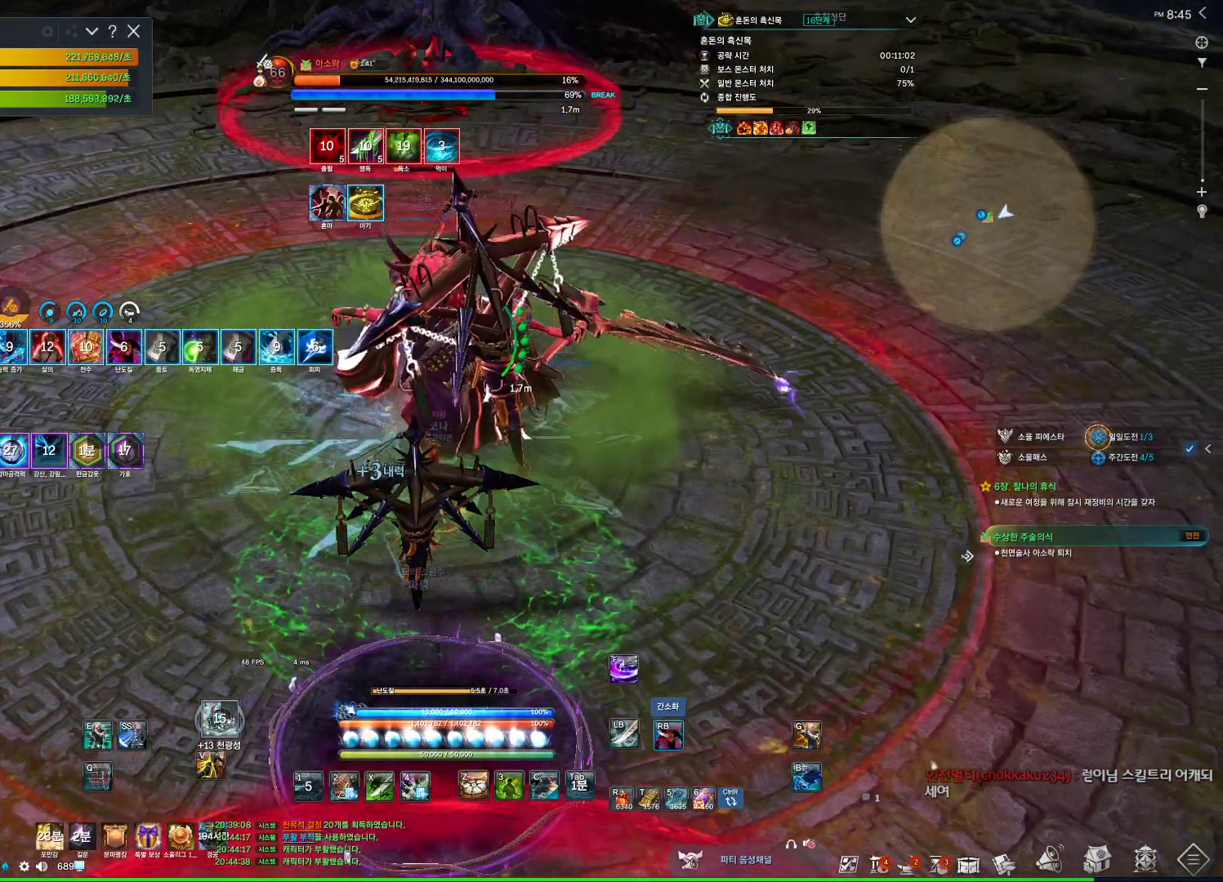
{"keys": [], "mouse": ["wheel", "right"], "events": [[33, "3", "down"], [33, "mouse_wheel", "up"], [233, "3", "up"], [233, "mouse_right", "down"], [467, "mouse_wheel", "down"]]}
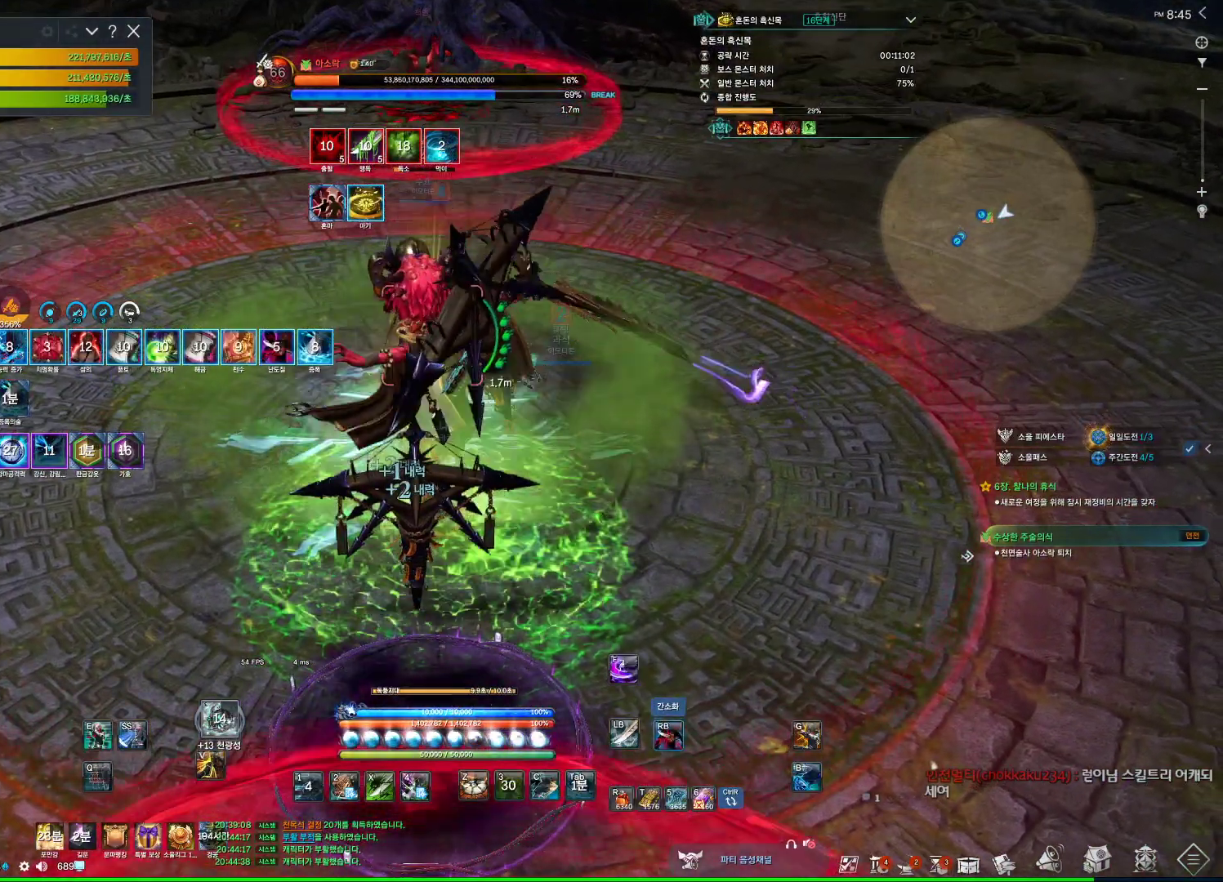
{"keys": [], "mouse": ["right"], "events": [[67, "mouse_right", "up"], [133, "4", "down"], [167, "mouse_wheel", "up"], [333, "4", "up"], [367, "mouse_right", "down"]]}
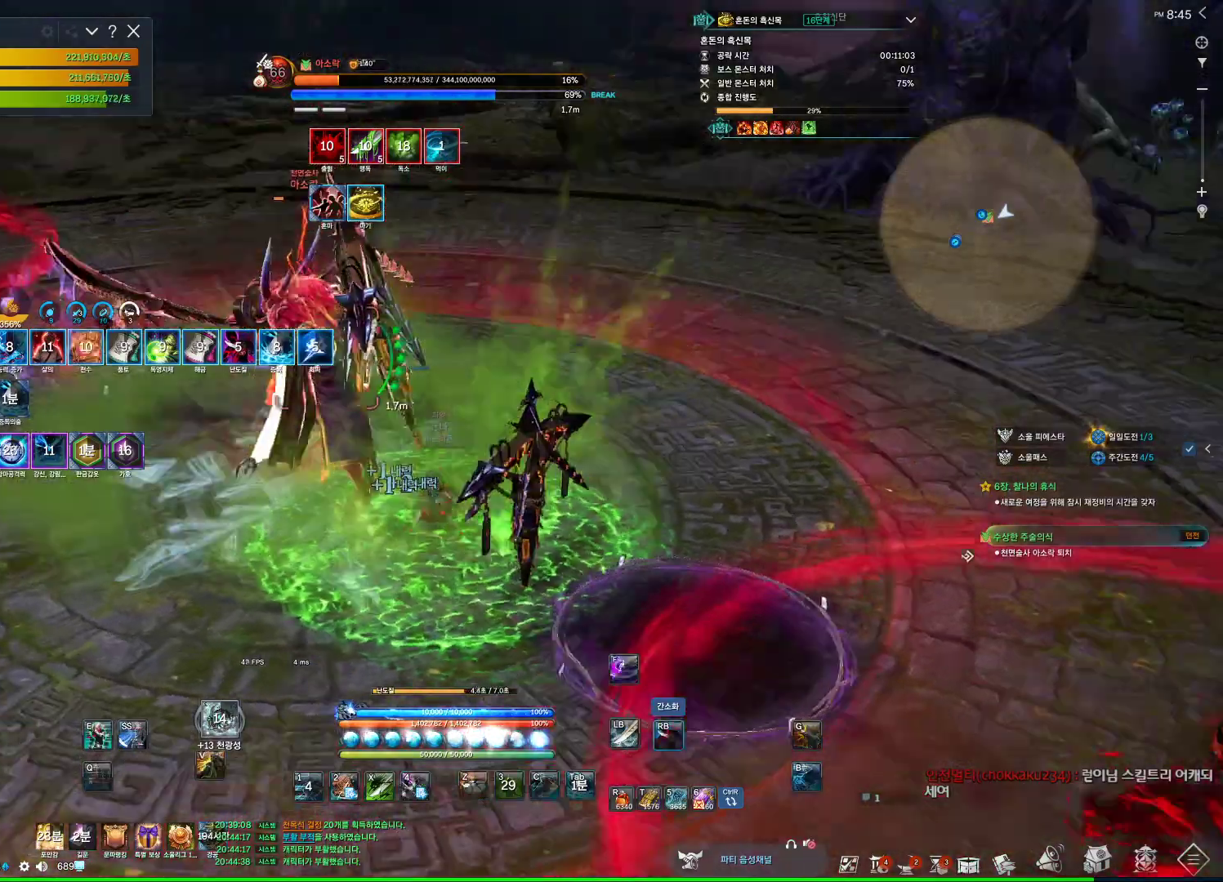
{"keys": [], "mouse": ["right"], "events": [[233, "mouse_right", "up"], [300, "4", "down"], [400, "mouse_right", "down"], [433, "4", "up"]]}
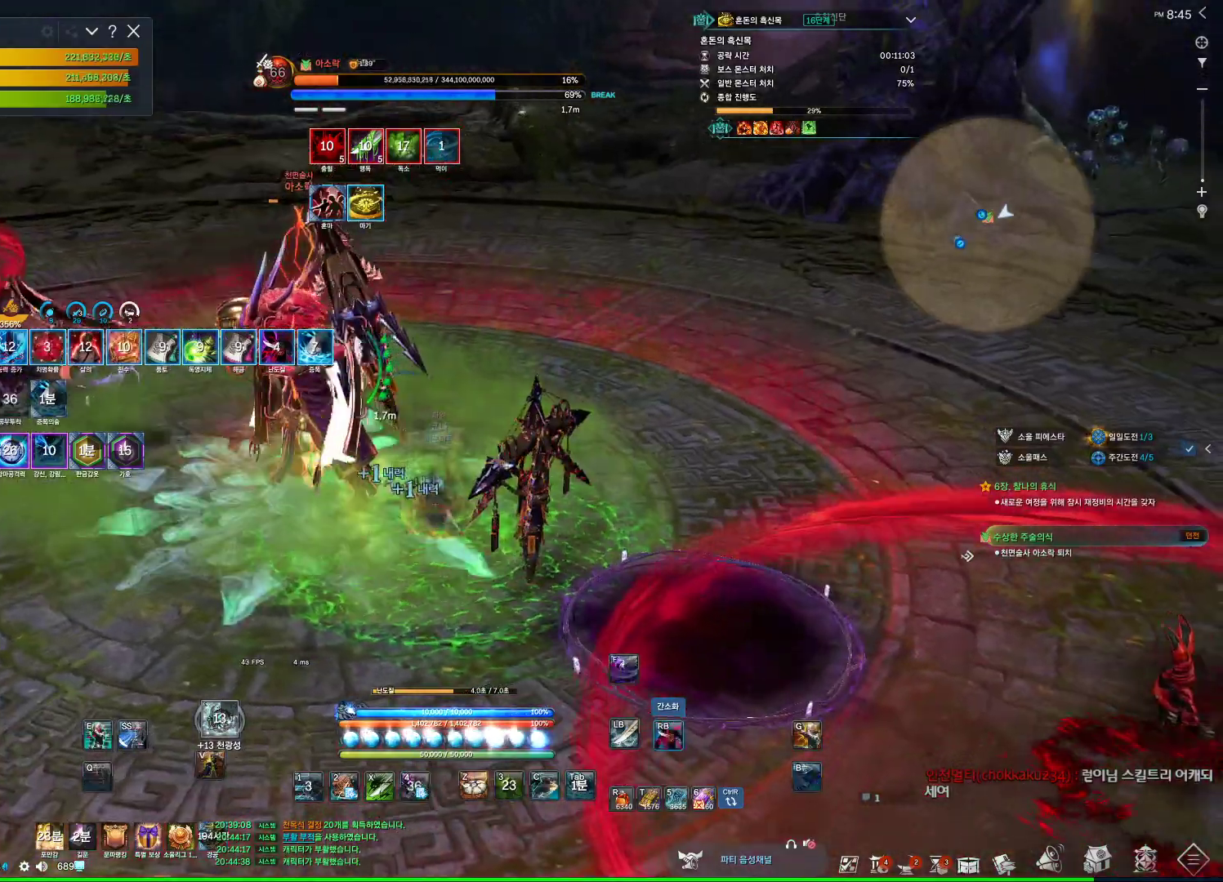
{"keys": ["4"], "mouse": [], "events": [[367, "4", "down"], [367, "mouse_right", "up"]]}
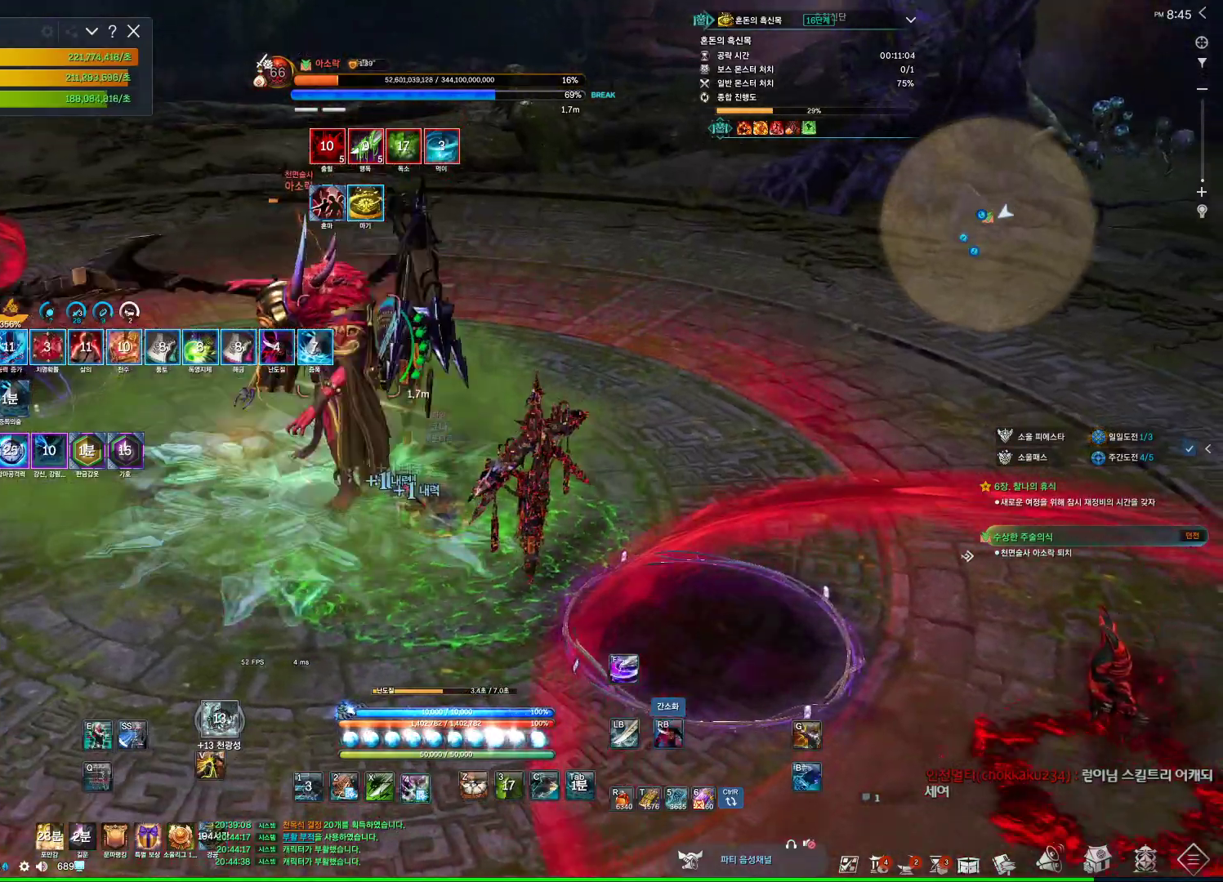
{"keys": ["4"], "mouse": [], "events": [[33, "4", "up"], [33, "mouse_right", "down"], [433, "mouse_right", "up"], [467, "4", "down"]]}
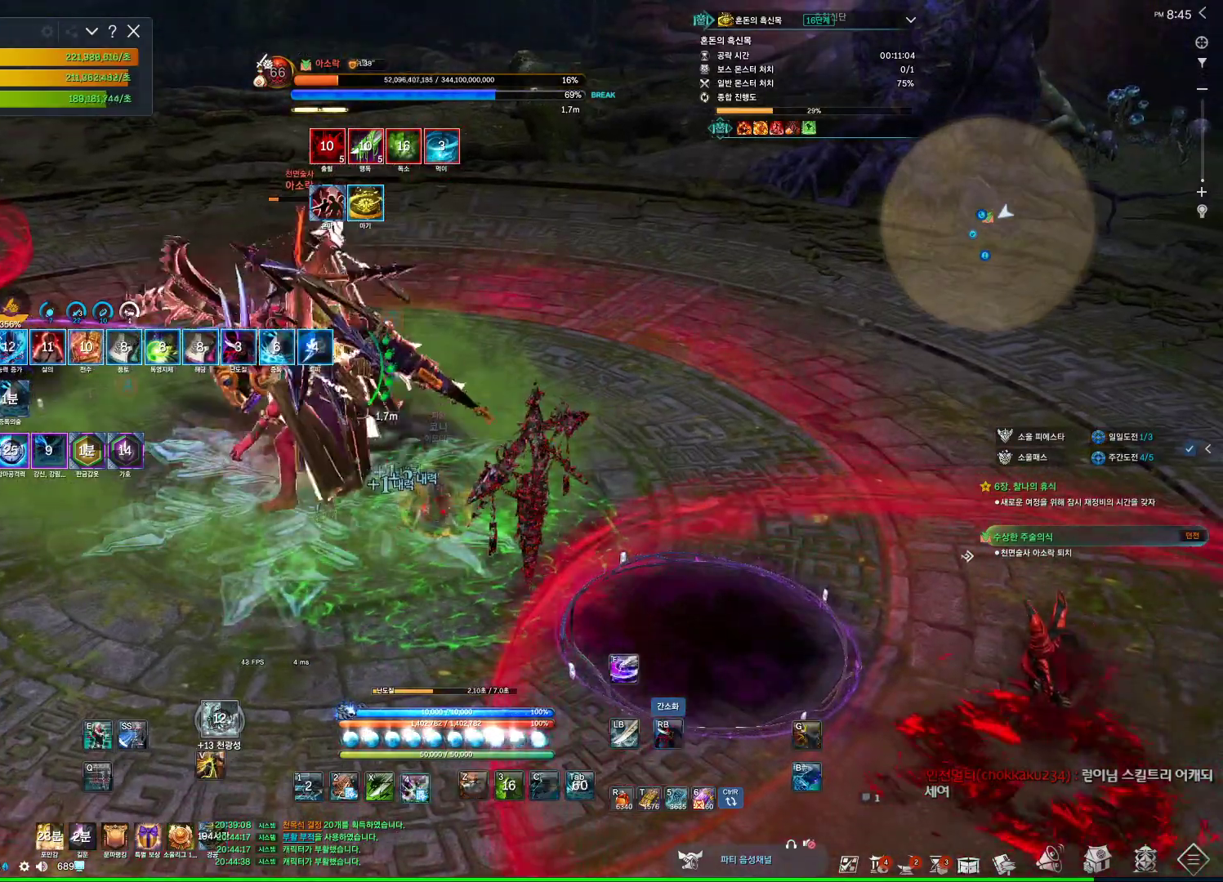
{"keys": [], "mouse": ["right"], "events": [[100, "4", "up"], [167, "mouse_right", "down"]]}
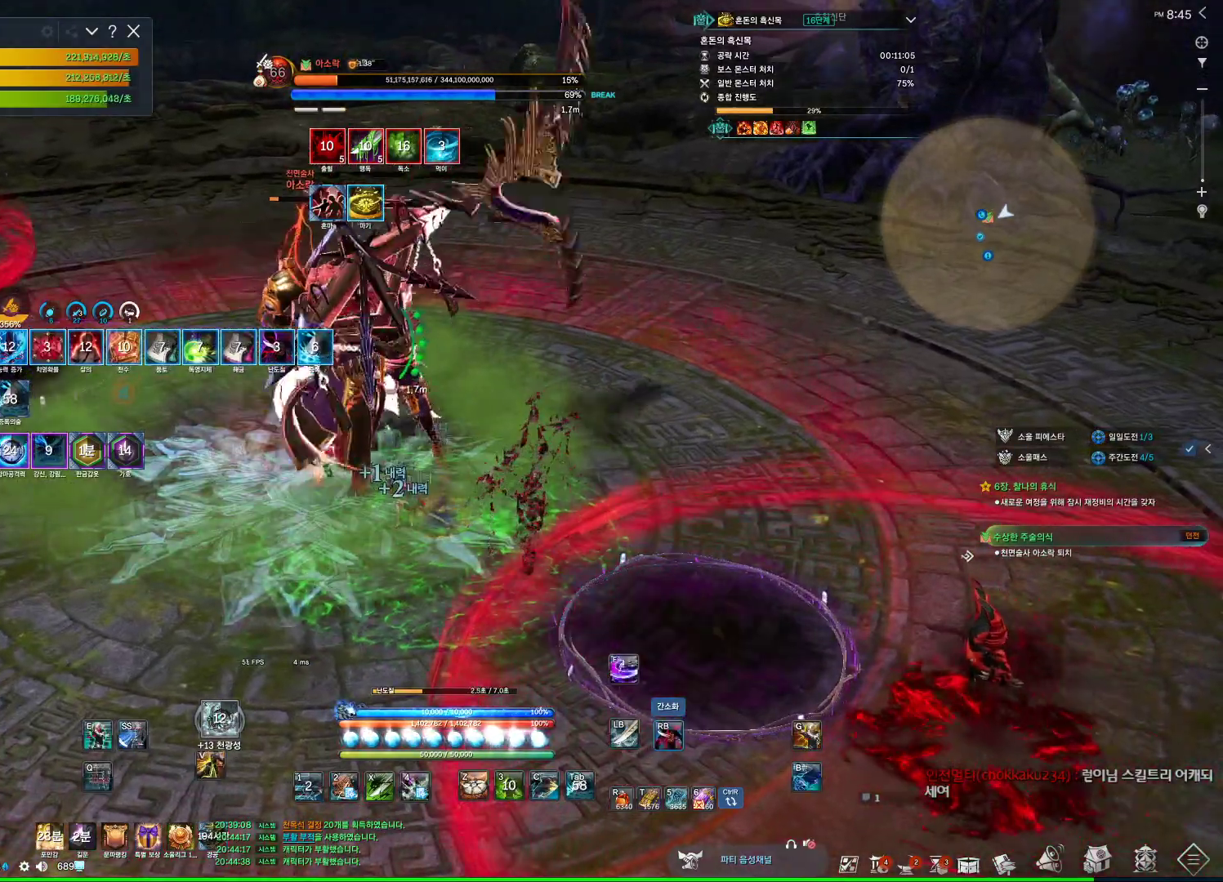
{"keys": [], "mouse": ["right"], "events": [[67, "4", "down"], [67, "mouse_right", "up"], [200, "4", "up"], [200, "mouse_right", "down"]]}
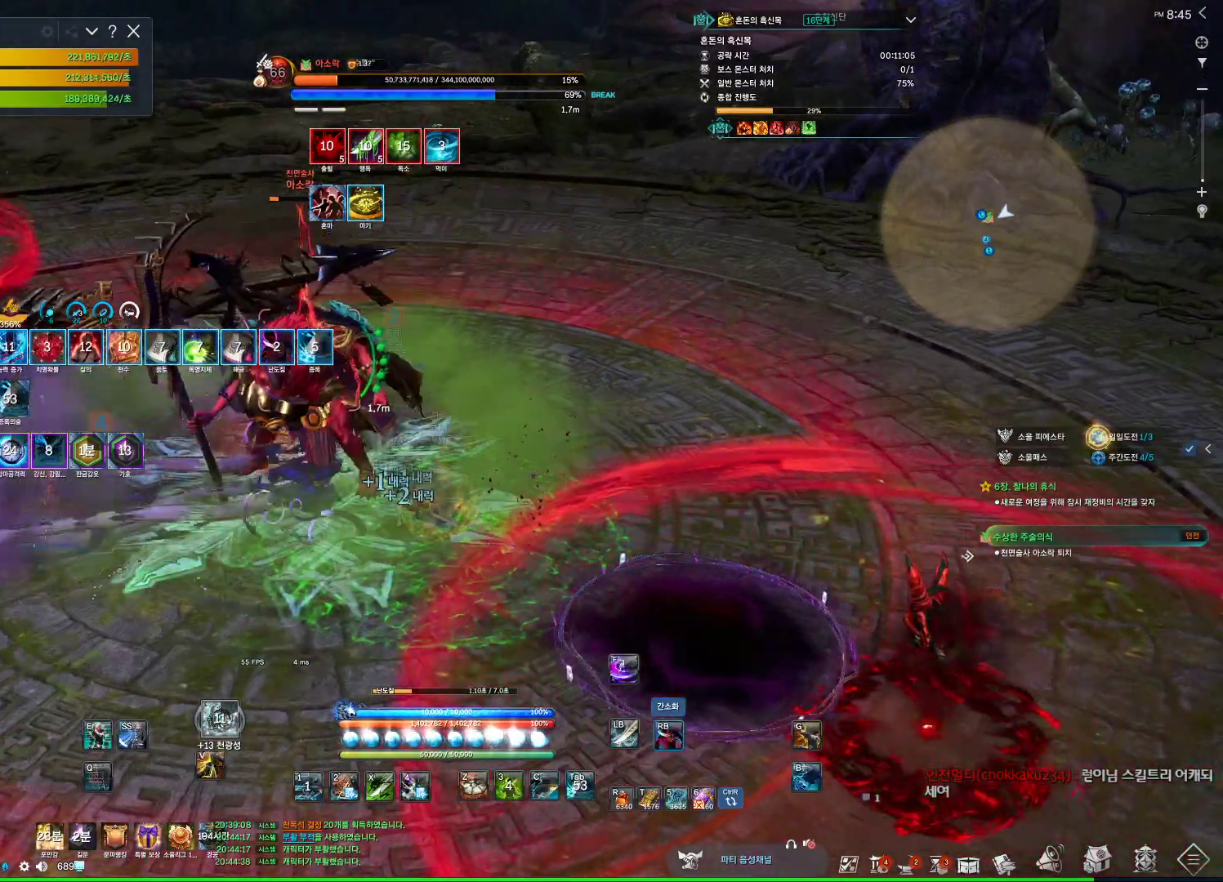
{"keys": ["a"], "mouse": ["right"], "events": [[133, "mouse_right", "up"], [167, "4", "down"], [300, "4", "up"], [300, "mouse_right", "down"], [467, "a", "down"]]}
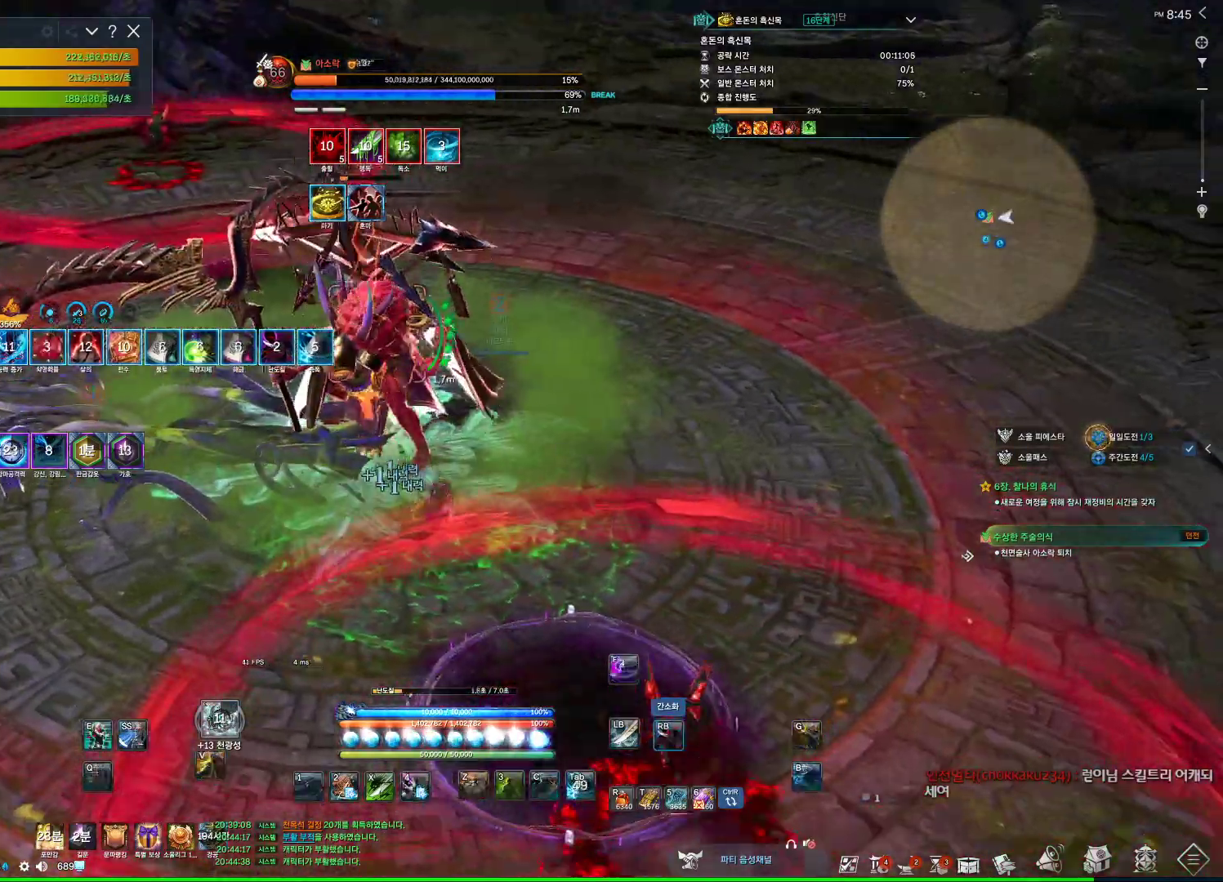
{"keys": ["a"], "mouse": ["right"], "events": [[300, "mouse_right", "up"], [333, "4", "down"], [467, "4", "up"], [467, "mouse_right", "down"]]}
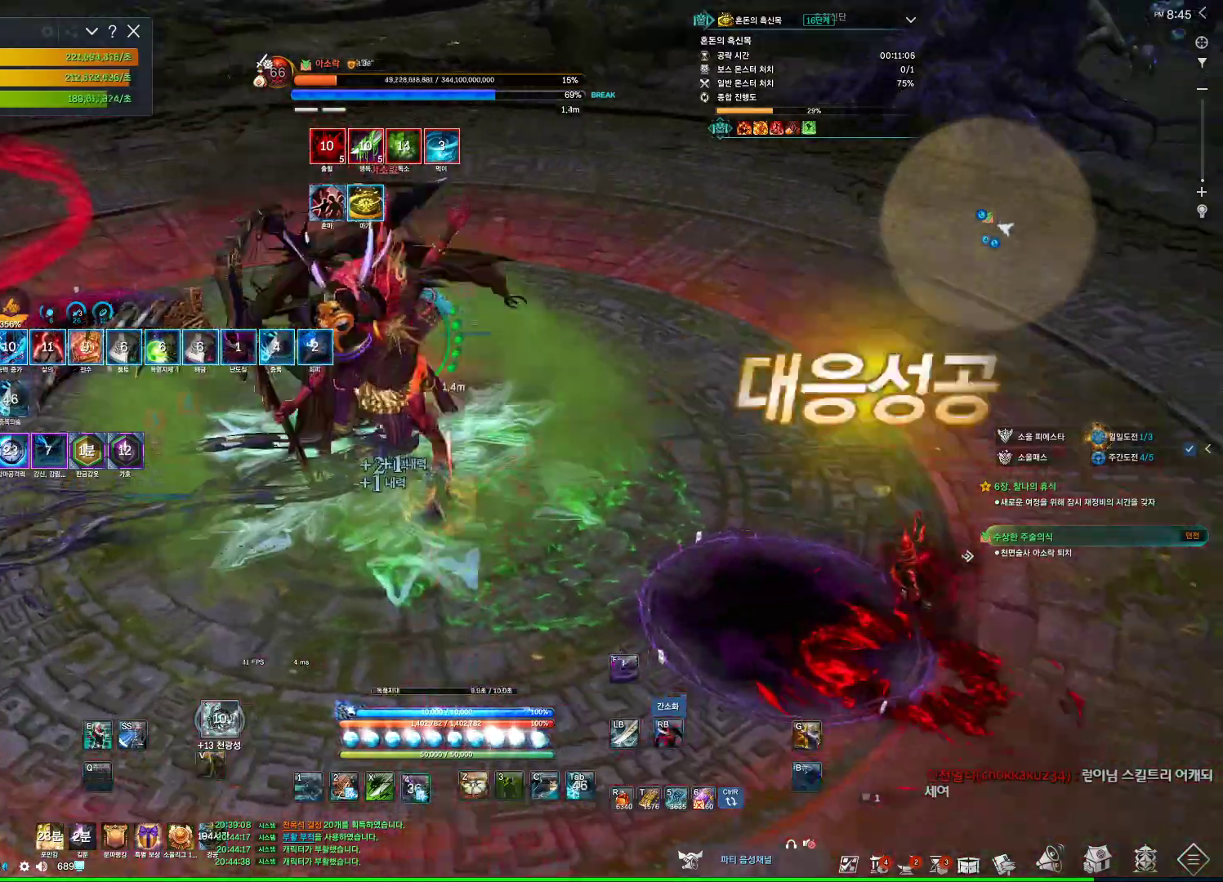
{"keys": ["3", "a"], "mouse": [], "events": [[400, "3", "down"], [400, "mouse_right", "up"]]}
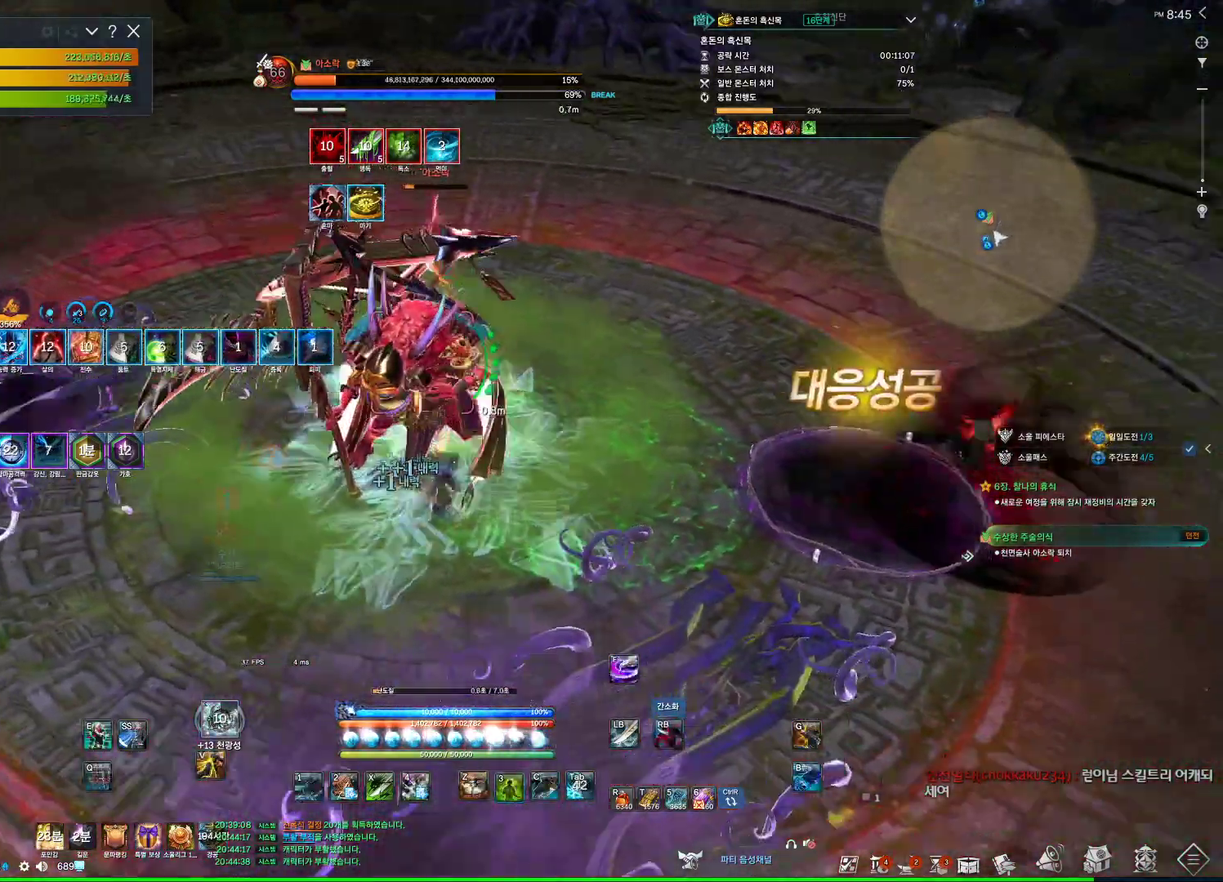
{"keys": ["f"], "mouse": [], "events": [[67, "mouse_right", "down"], [133, "3", "up"], [367, "a", "up"], [400, "mouse_right", "up"], [467, "f", "down"]]}
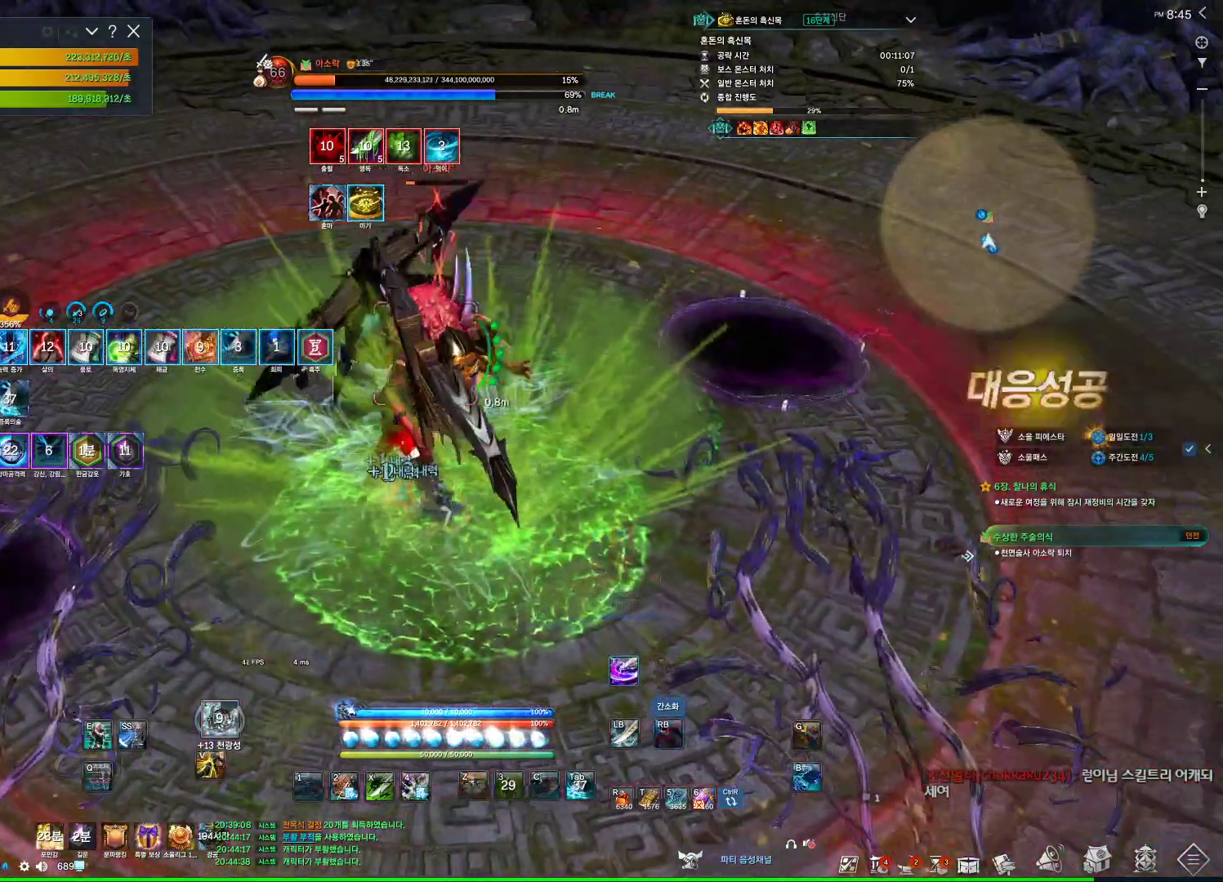
{"keys": [], "mouse": ["right"], "events": [[100, "s", "down"], [200, "f", "up"], [300, "mouse_right", "down"], [333, "s", "up"]]}
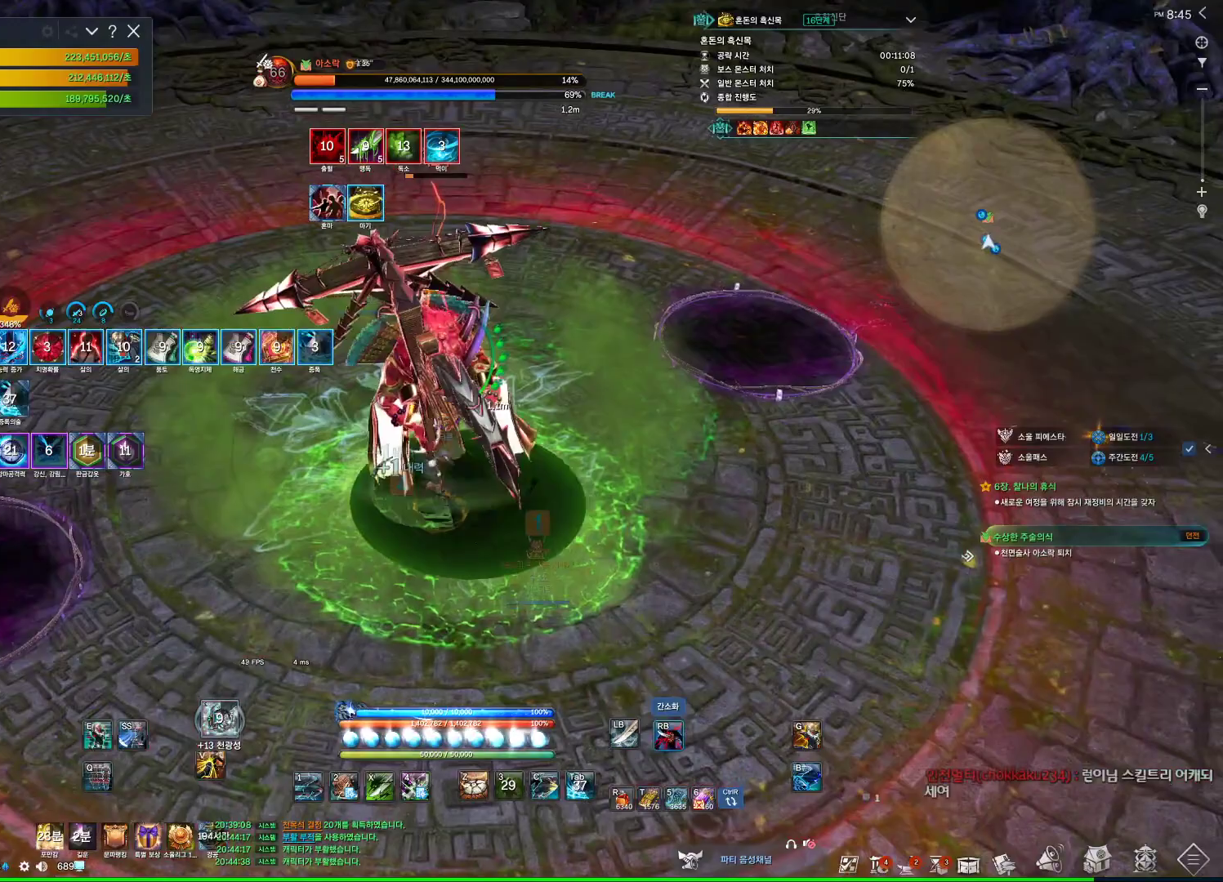
{"keys": [], "mouse": ["wheel", "right"], "events": [[33, "mouse_right", "up"], [67, "f", "down"], [400, "mouse_right", "down"], [433, "f", "up"], [433, "mouse_wheel", "down"]]}
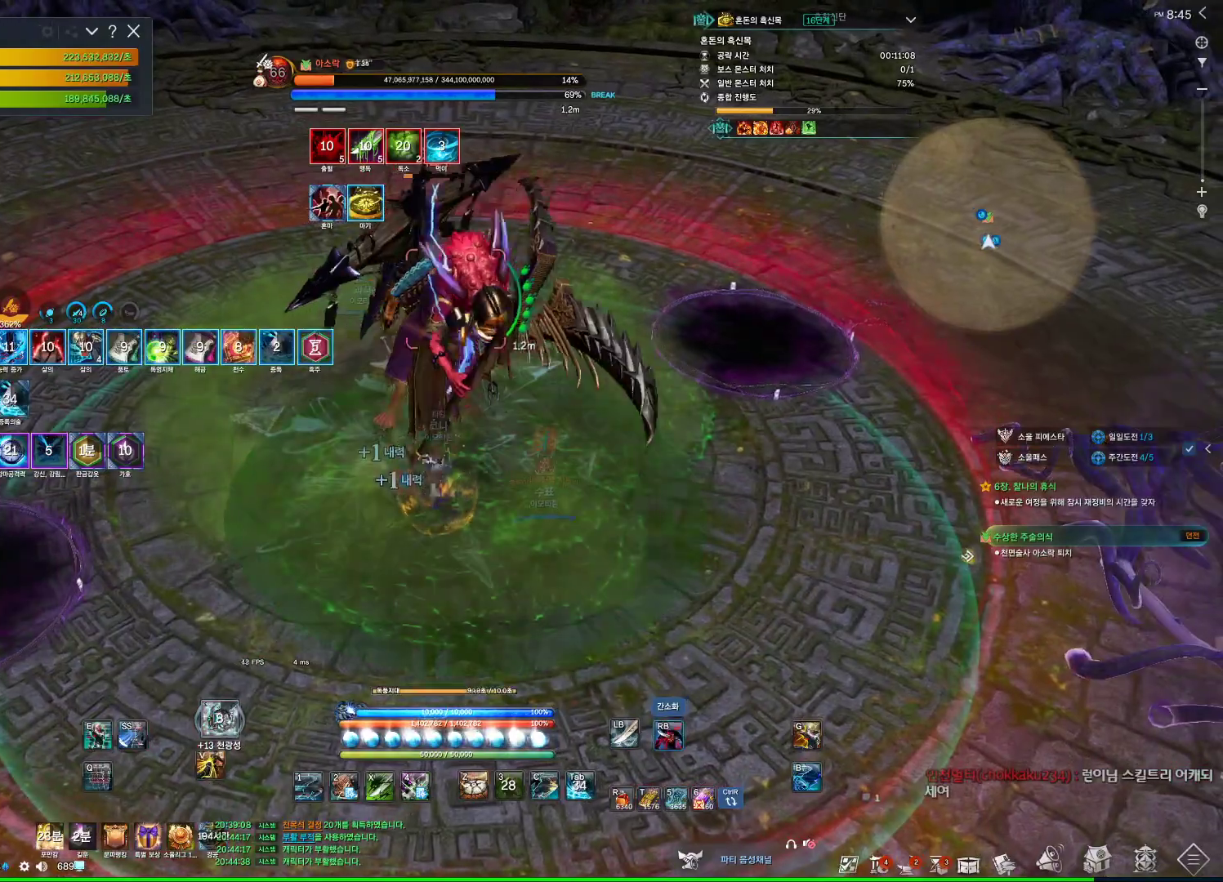
{"keys": ["f"], "mouse": [], "events": [[167, "mouse_right", "up"], [267, "mouse_wheel", "up"], [333, "f", "down"]]}
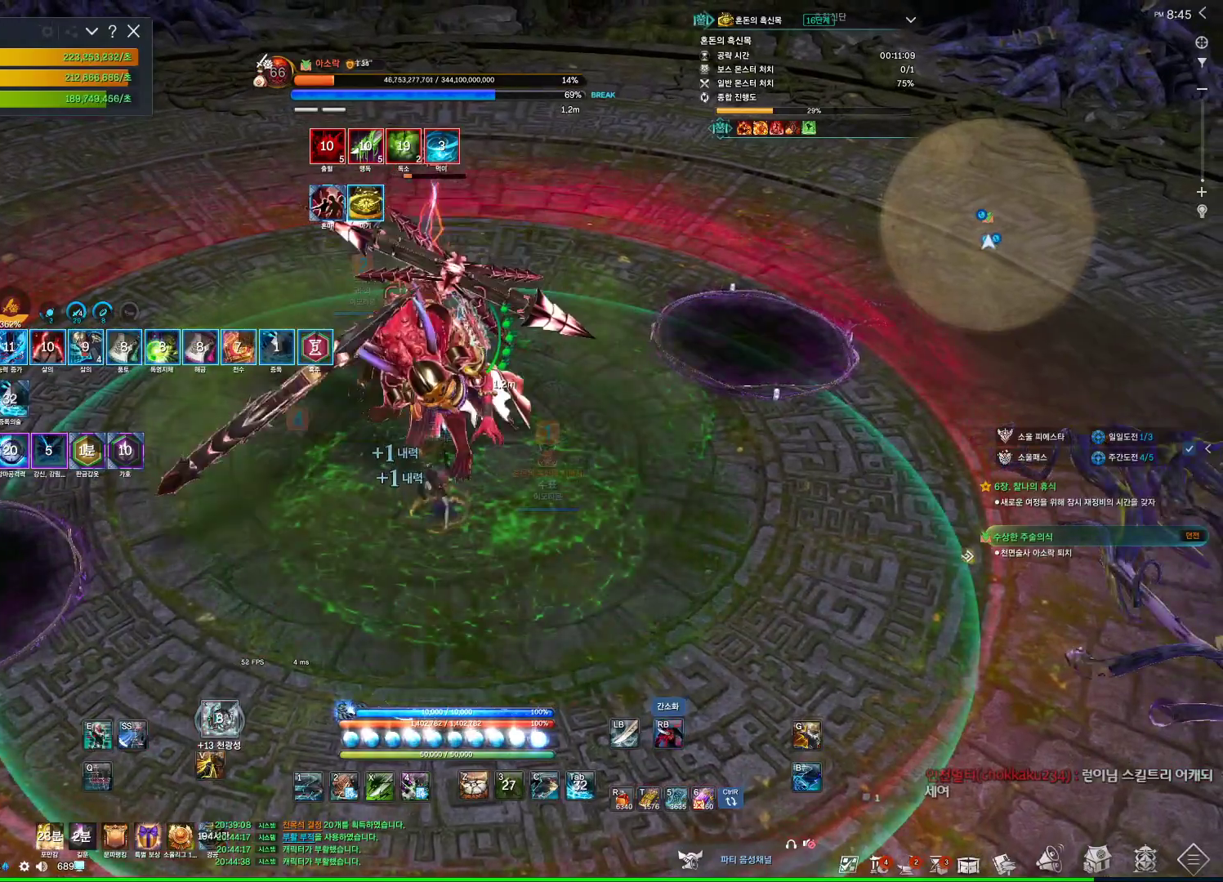
{"keys": [], "mouse": ["right"], "events": [[100, "1", "down"], [100, "f", "up"], [300, "1", "up"], [400, "mouse_right", "down"]]}
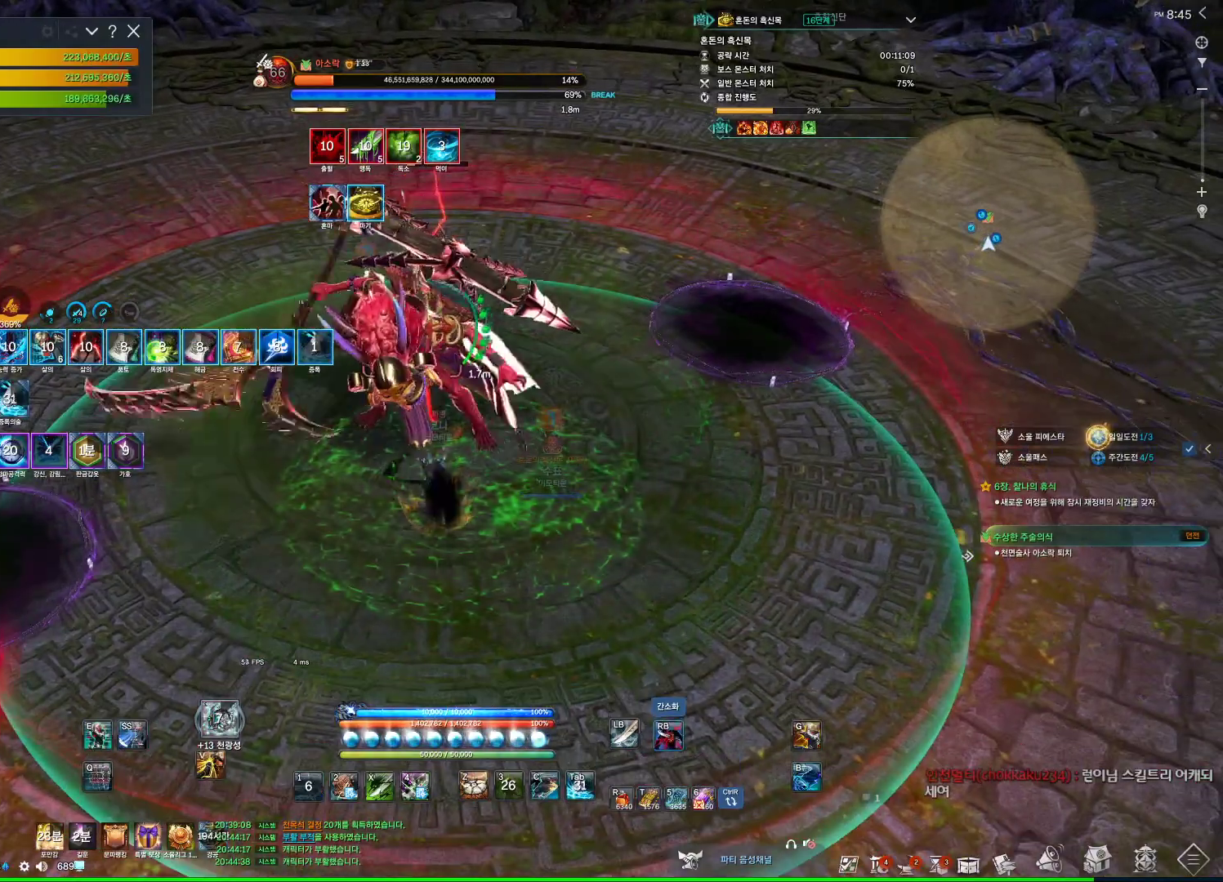
{"keys": [], "mouse": ["wheel", "right"], "events": [[67, "f", "down"], [67, "mouse_right", "up"], [400, "f", "up"], [400, "mouse_right", "down"], [500, "mouse_wheel", "down"]]}
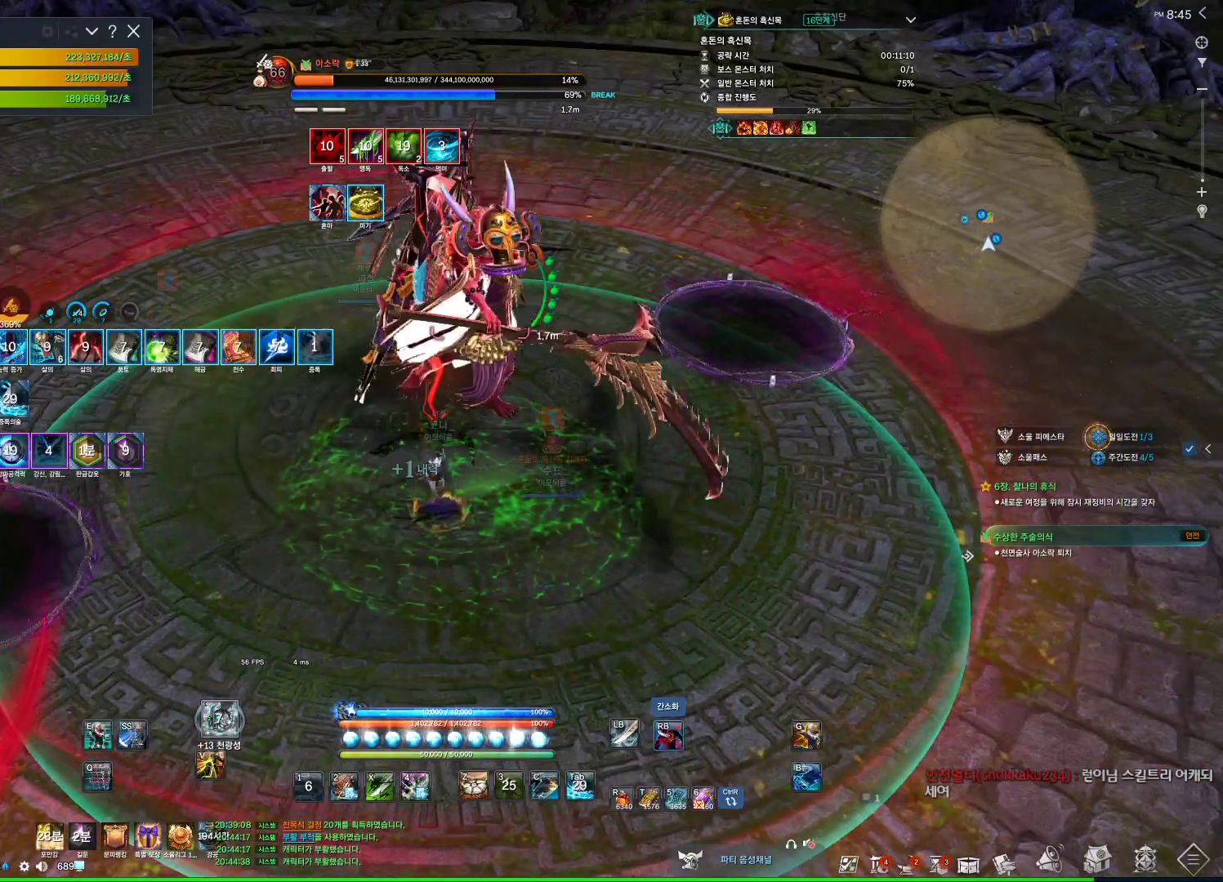
{"keys": ["d"], "mouse": ["right"], "events": [[133, "mouse_right", "up"], [233, "mouse_wheel", "up"], [267, "f", "down"], [367, "f", "up"], [467, "d", "down"], [500, "mouse_right", "down"]]}
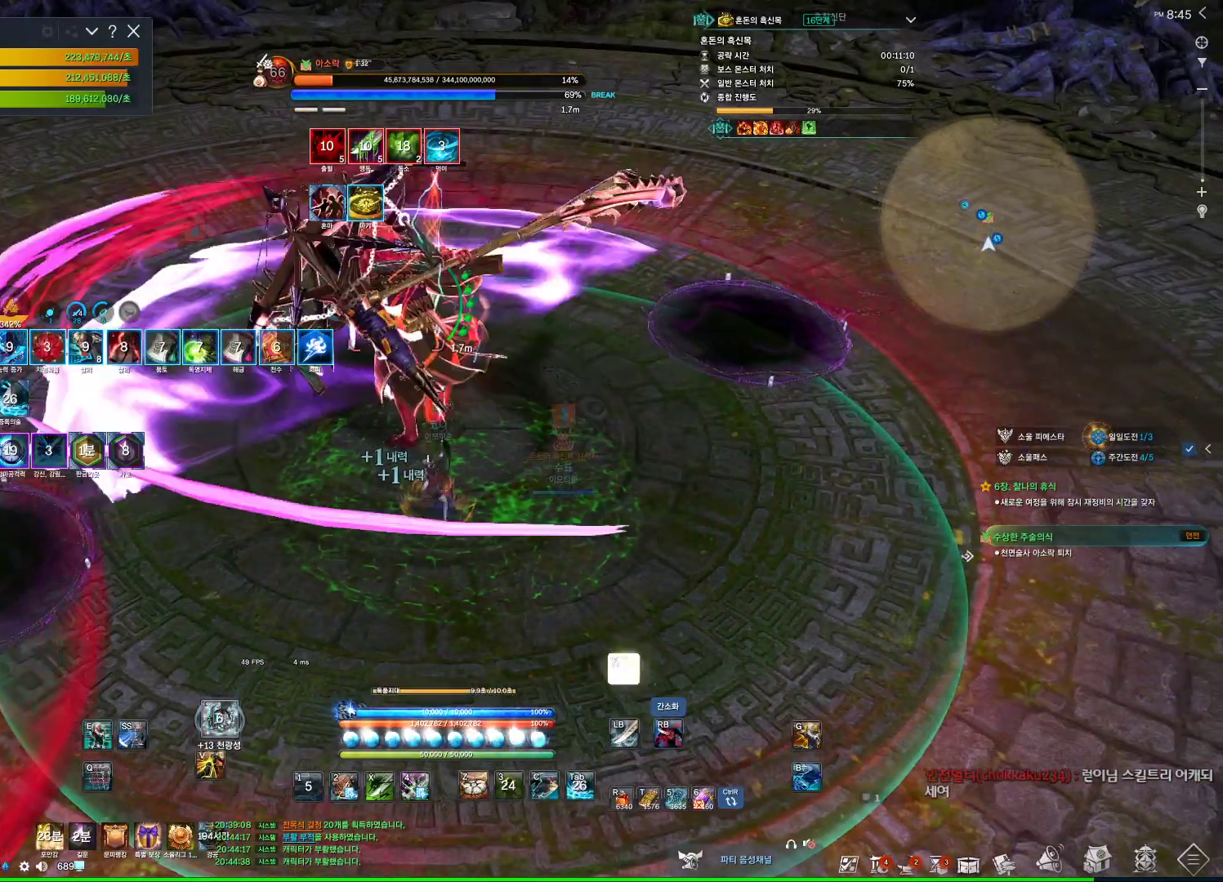
{"keys": ["f"], "mouse": [], "events": [[100, "w", "down"], [200, "d", "up"], [300, "w", "up"], [433, "f", "down"], [467, "mouse_right", "up"]]}
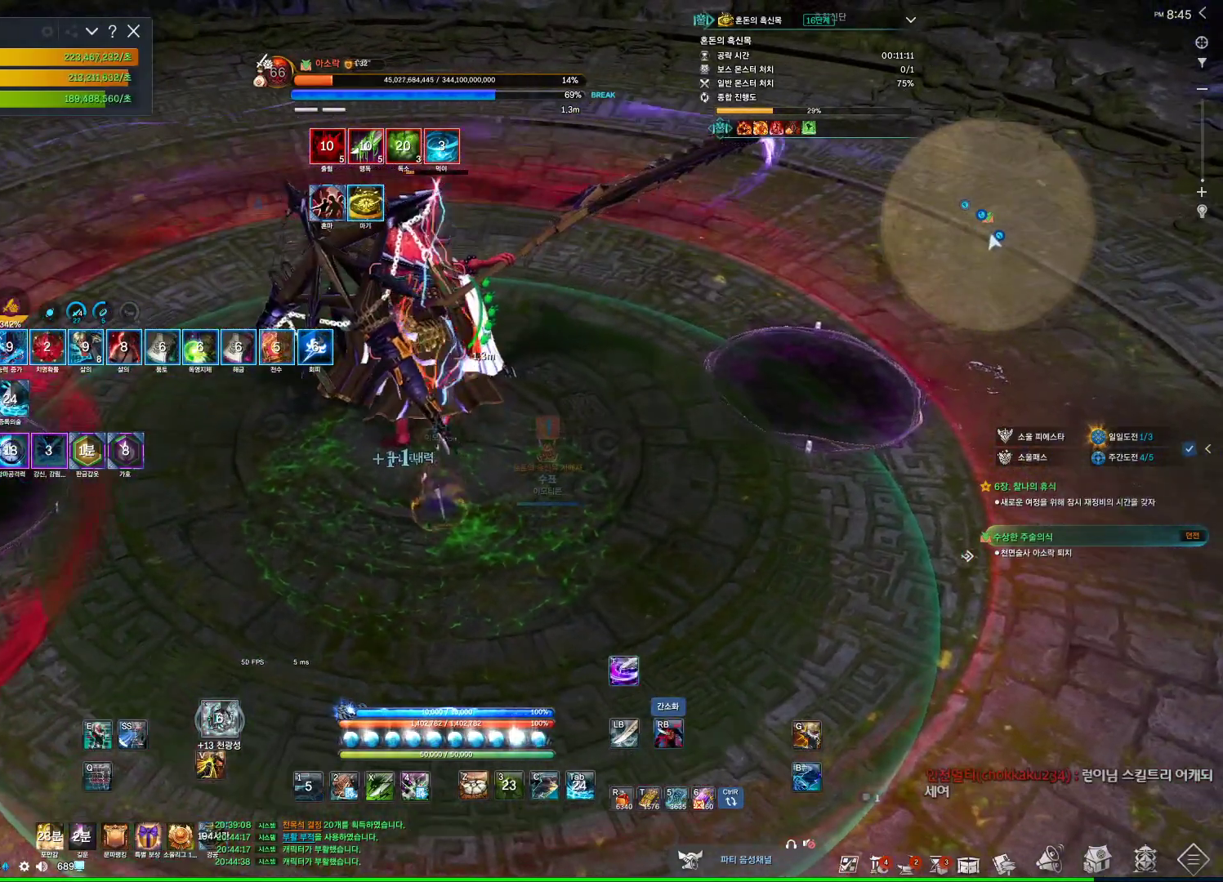
{"keys": [], "mouse": ["right"], "events": [[200, "f", "up"], [267, "mouse_right", "down"]]}
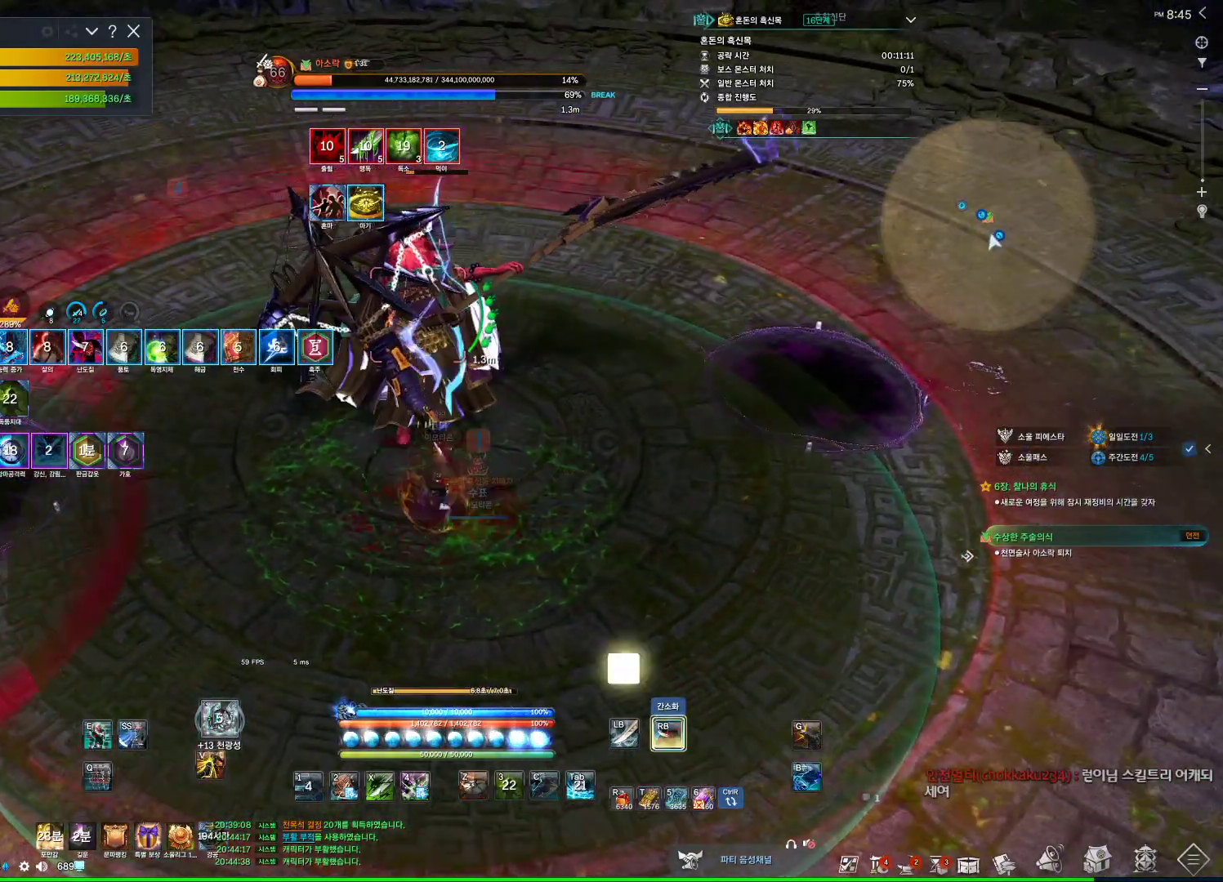
{"keys": [], "mouse": ["right"], "events": [[33, "f", "down"], [33, "mouse_right", "up"], [233, "a", "down"], [367, "f", "up"], [367, "mouse_right", "down"], [400, "a", "up"]]}
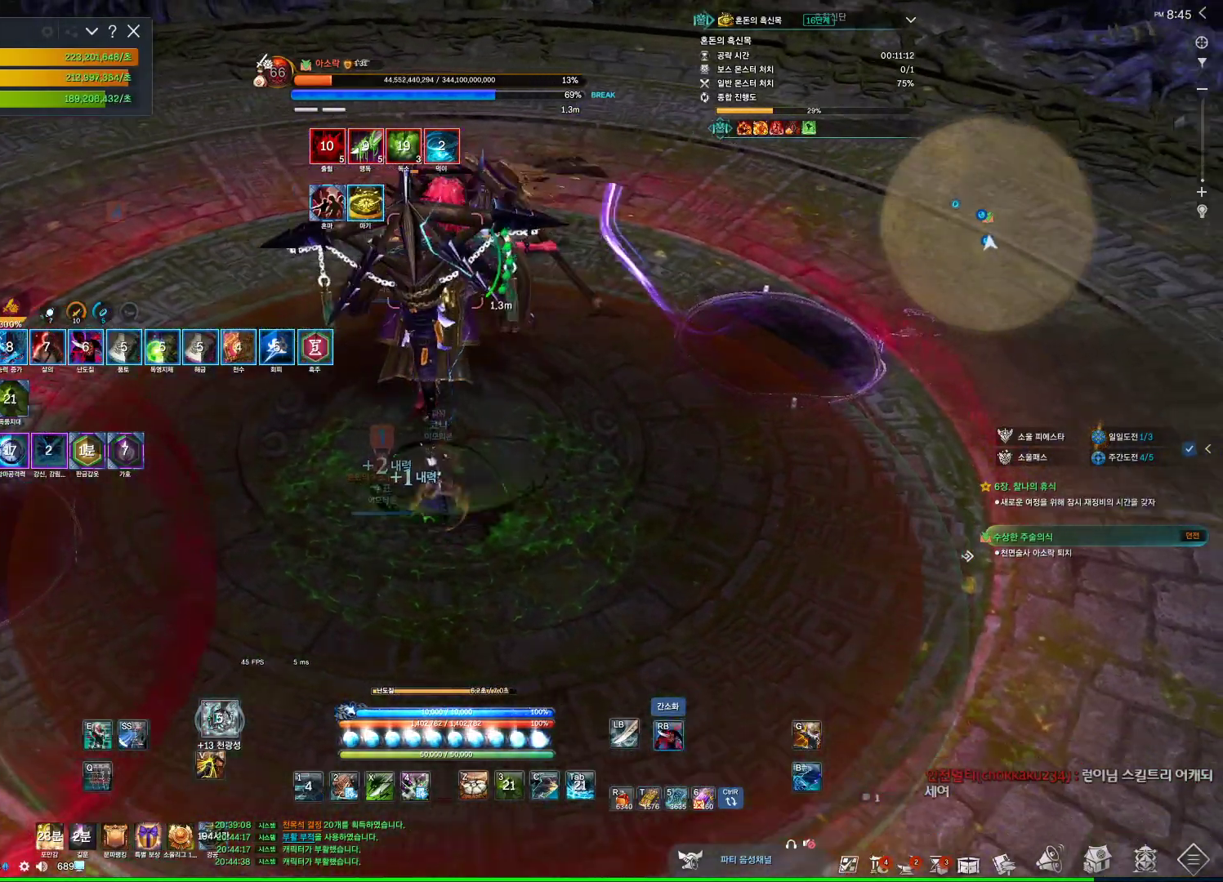
{"keys": [], "mouse": ["left"], "events": [[67, "mouse_right", "up"], [233, "c", "down"], [367, "c", "up"], [467, "mouse_left", "down"]]}
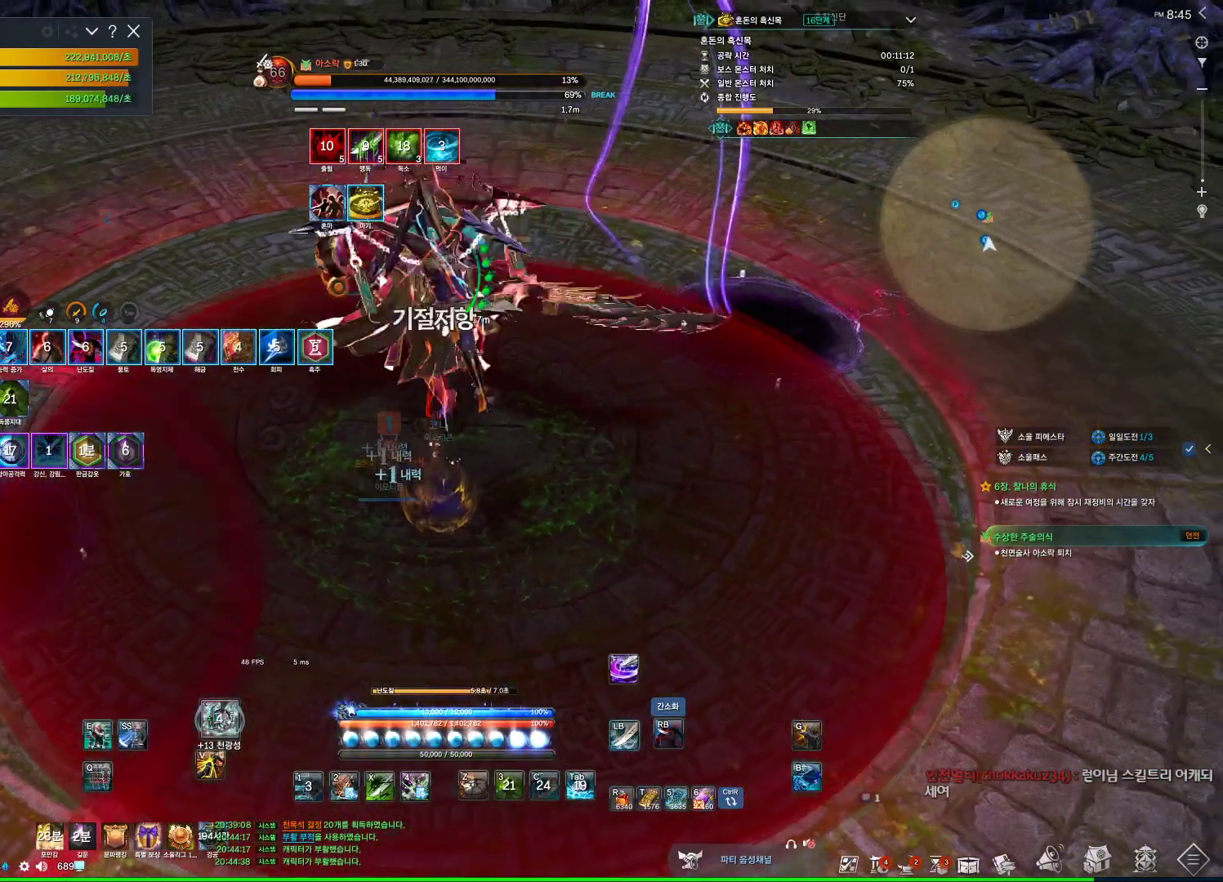
{"keys": [], "mouse": ["right"], "events": [[100, "mouse_right", "down"], [167, "mouse_left", "up"], [200, "mouse_right", "up"], [300, "4", "down"], [400, "4", "up"], [433, "mouse_right", "down"]]}
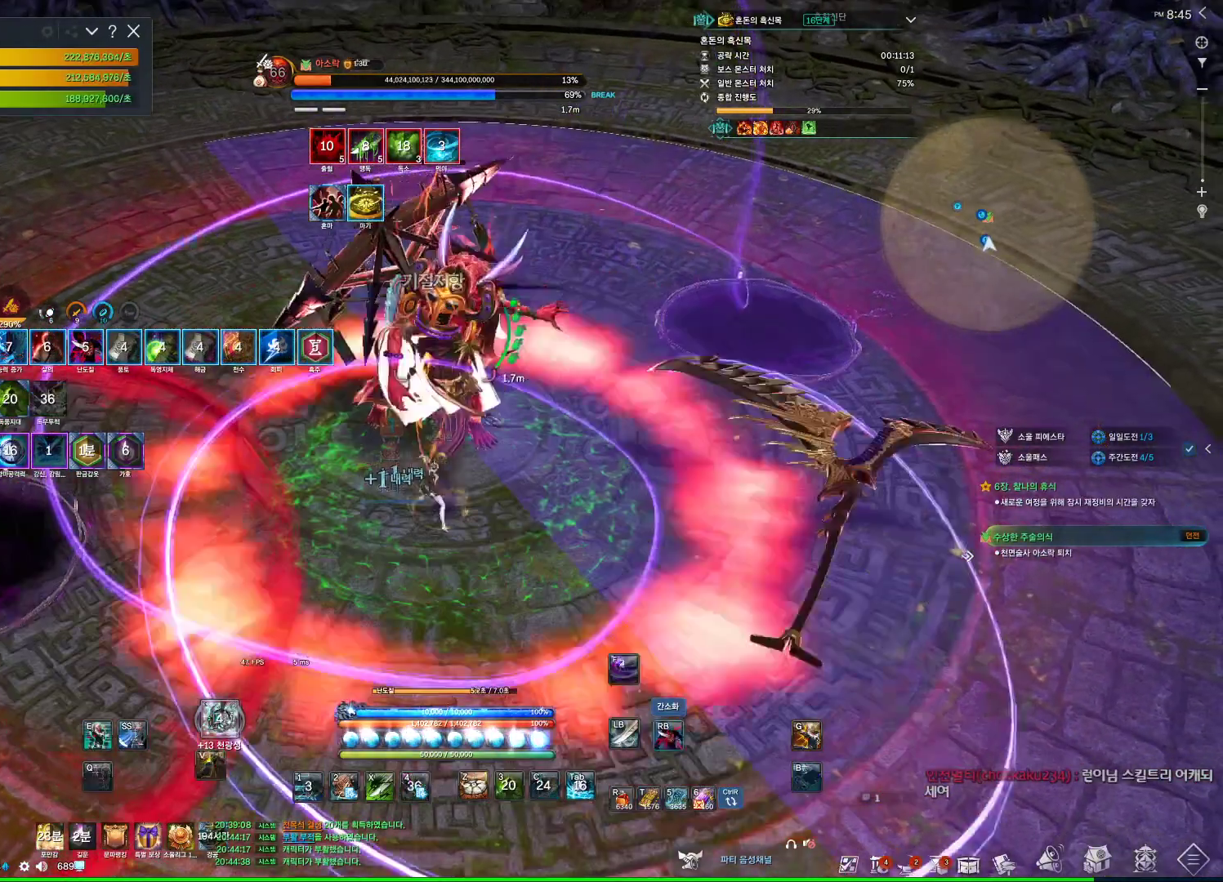
{"keys": ["4"], "mouse": [], "events": [[100, "mouse_wheel", "down"], [267, "mouse_wheel", "up"], [367, "mouse_right", "up"], [400, "4", "down"]]}
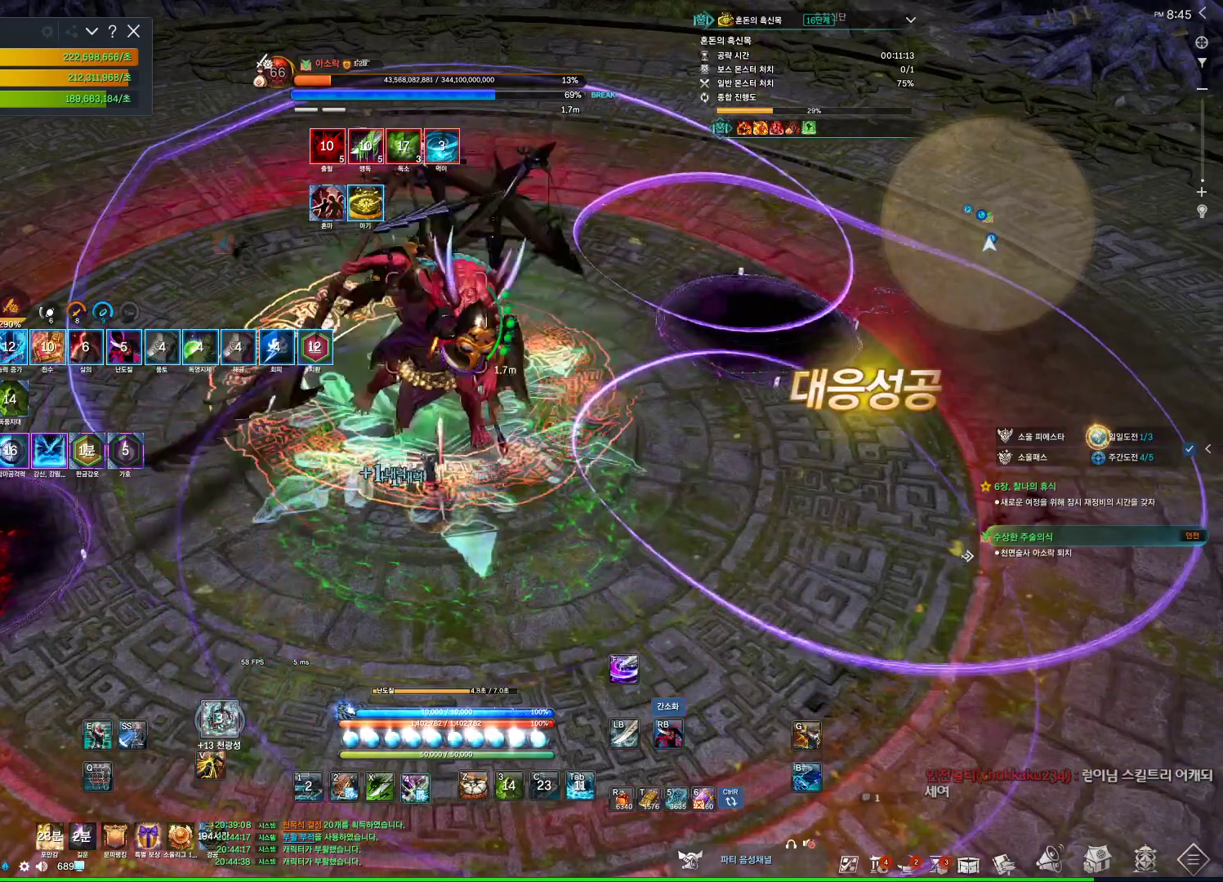
{"keys": ["4", "d"], "mouse": [], "events": [[67, "4", "up"], [67, "mouse_right", "down"], [233, "d", "down"], [467, "4", "down"], [467, "mouse_right", "up"]]}
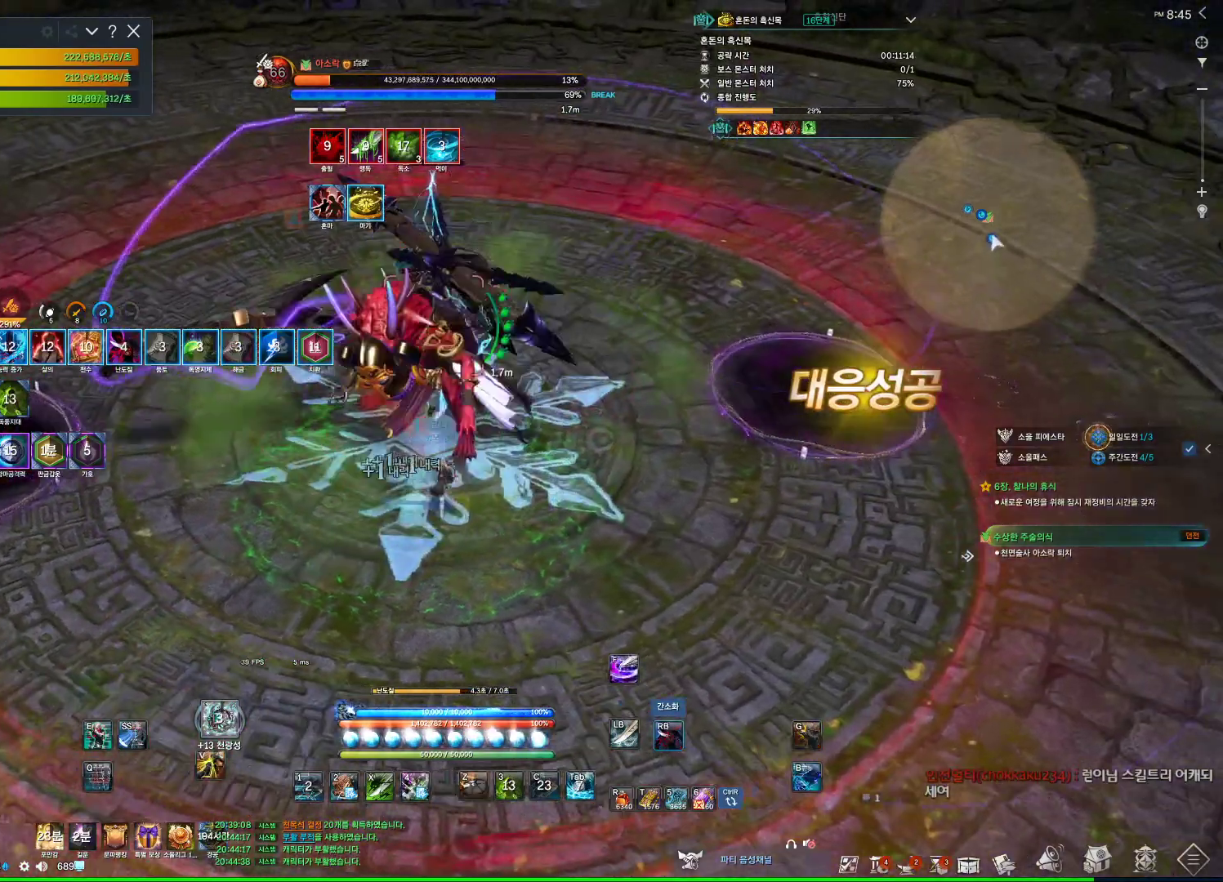
{"keys": [], "mouse": ["right"], "events": [[33, "d", "up"], [100, "4", "up"], [100, "mouse_right", "down"]]}
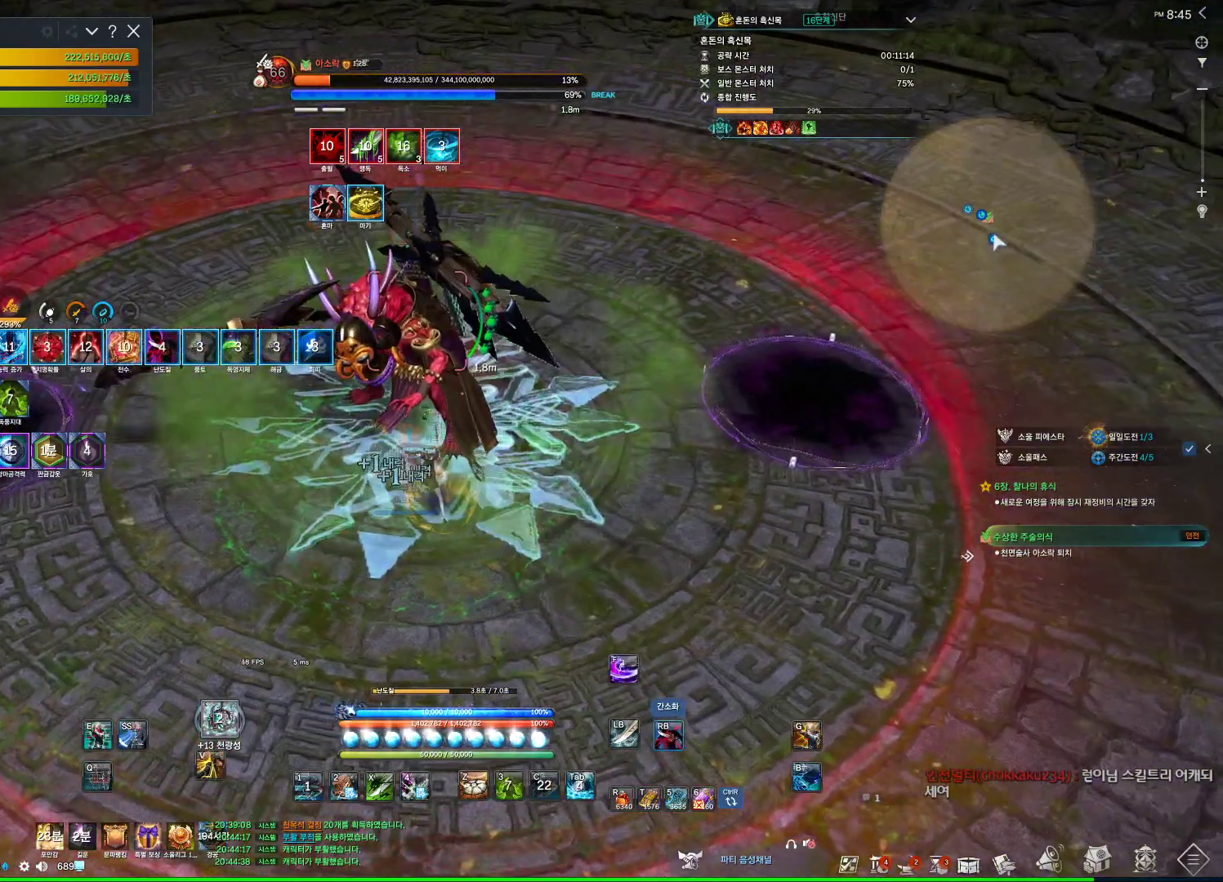
{"keys": [], "mouse": ["right"], "events": [[33, "mouse_right", "up"], [67, "3", "down"], [233, "3", "up"], [233, "mouse_right", "down"]]}
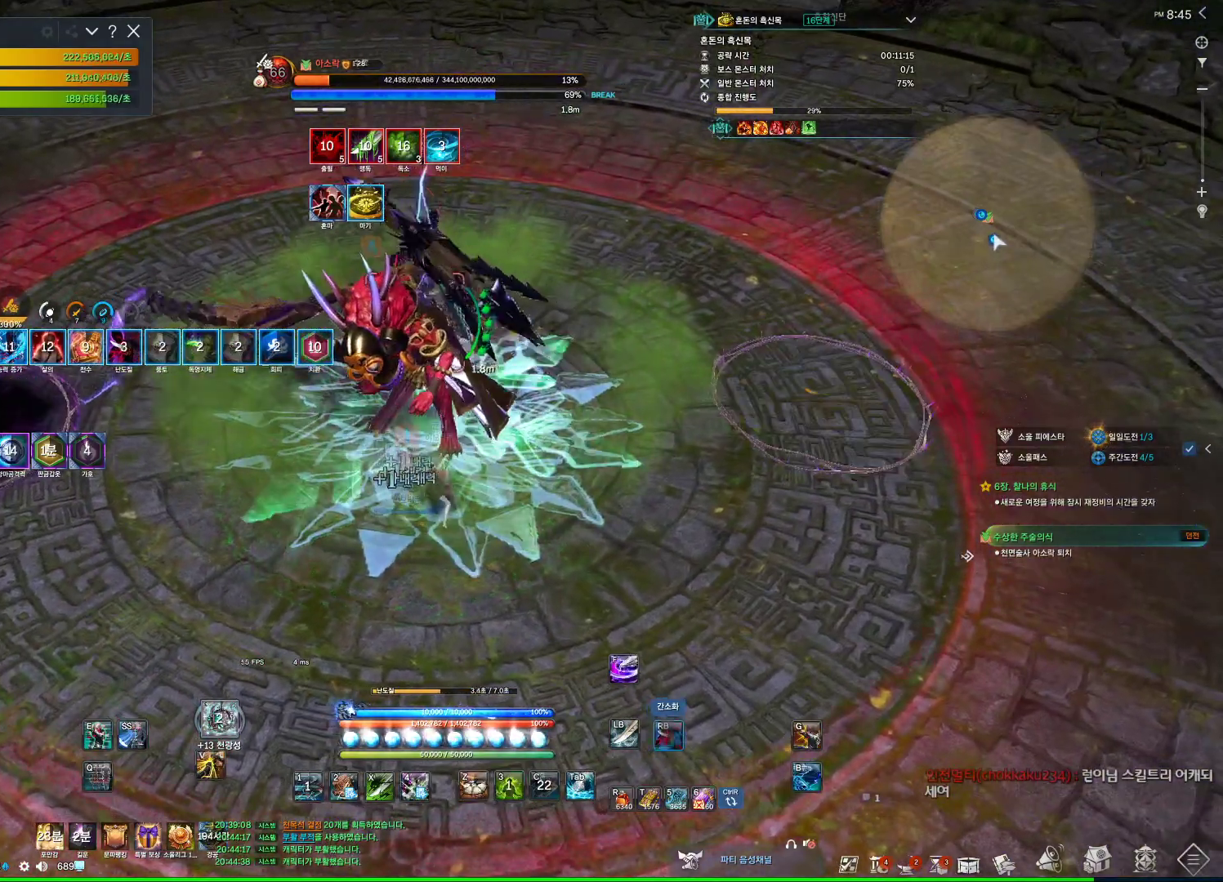
{"keys": [], "mouse": ["right"], "events": [[200, "mouse_right", "up"], [233, "4", "down"], [367, "4", "up"], [367, "mouse_right", "down"]]}